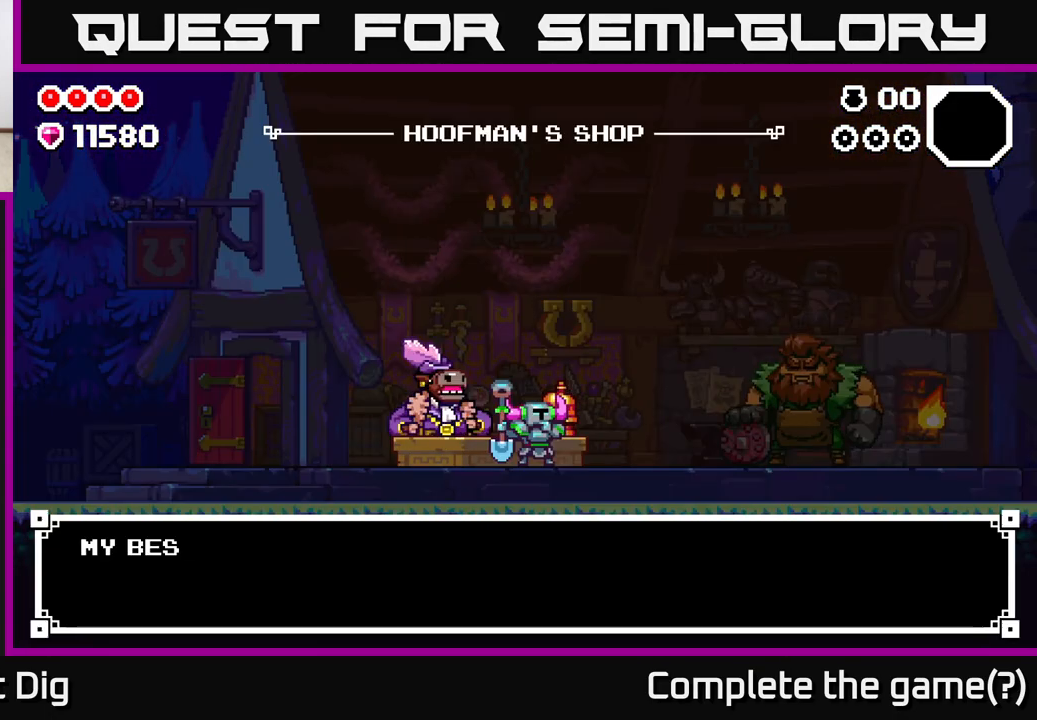
Gameplay with a controller (Xbox layout); each line is a JSON object with the inputs held at the frame after it. "events" lists button and stick changes between this image and that frame as [ms after this image, input, new state], when the widget could be followed in between.
{"buttons": [], "left_stick": "center", "right_stick": "center", "events": [[300, "A", "down"], [433, "A", "up"]]}
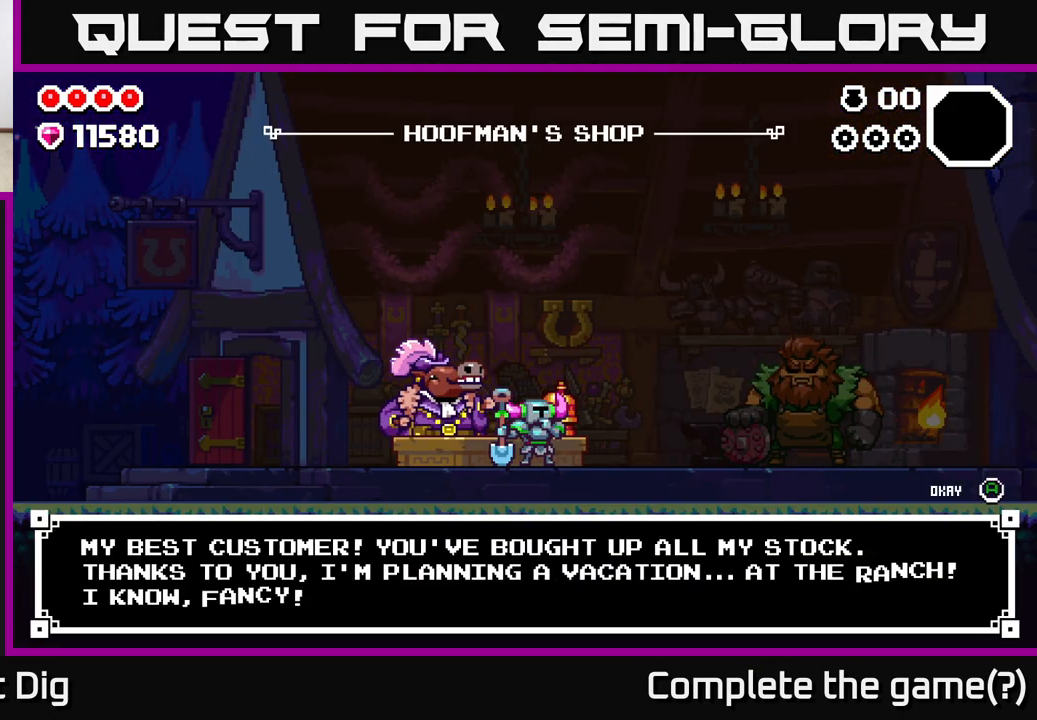
{"buttons": [], "left_stick": "center", "right_stick": "center", "events": [[117, "A", "down"], [217, "A", "up"]]}
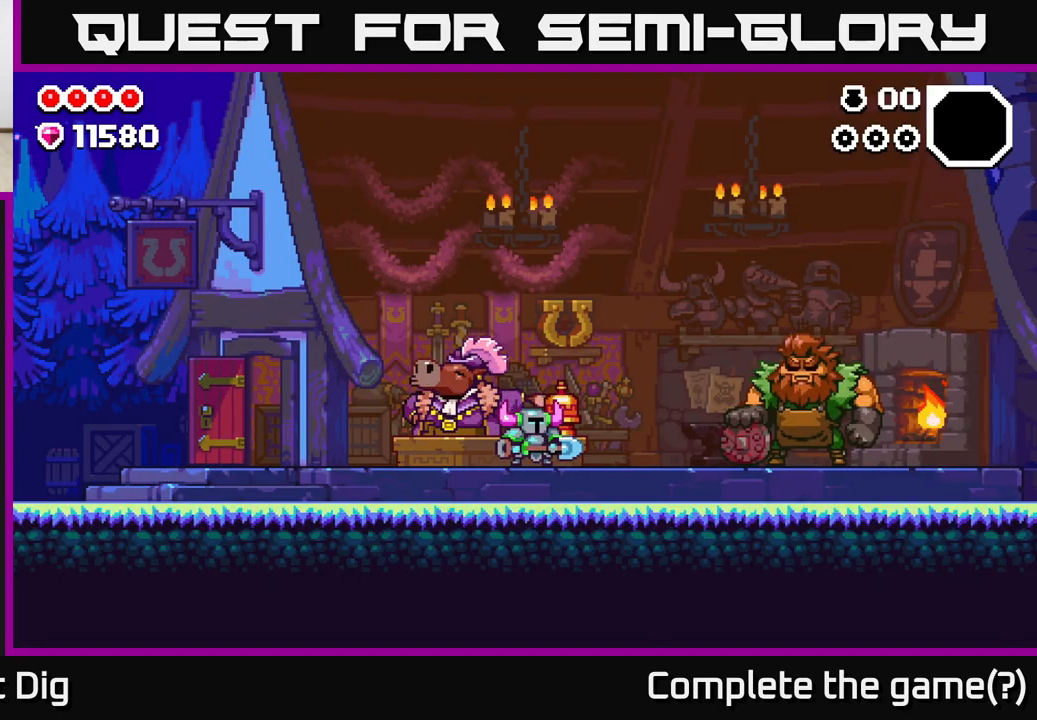
{"buttons": [], "left_stick": "left", "right_stick": "center", "events": [[317, "left_stick", "left"]]}
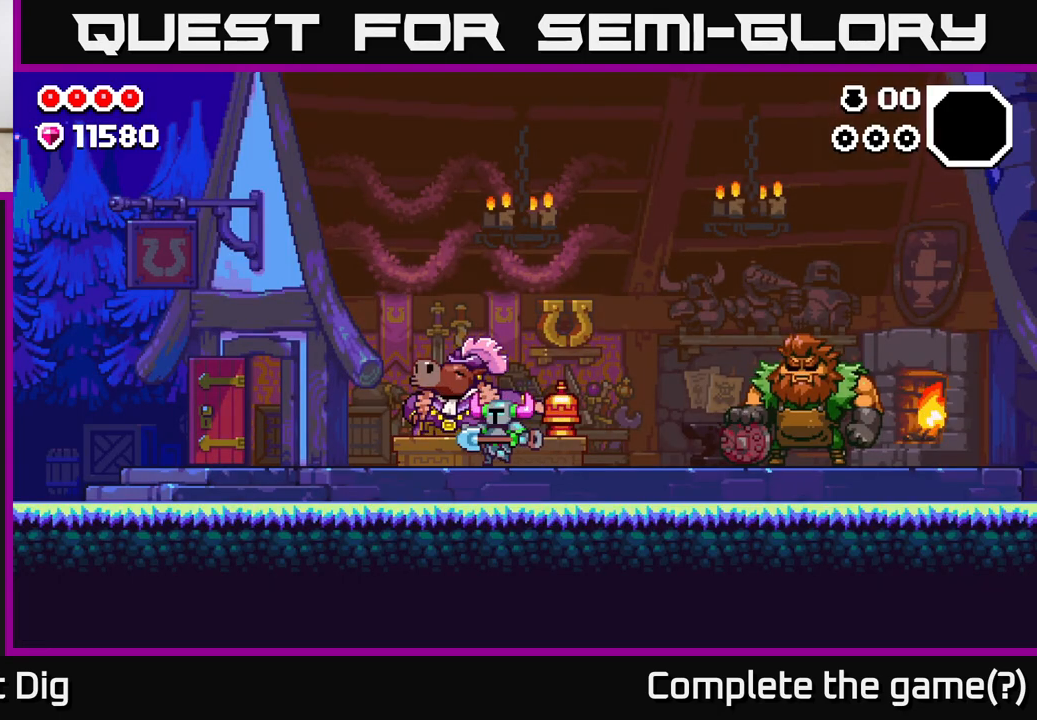
{"buttons": [], "left_stick": "right", "right_stick": "center", "events": [[133, "left_stick", "center"], [217, "left_stick", "right"]]}
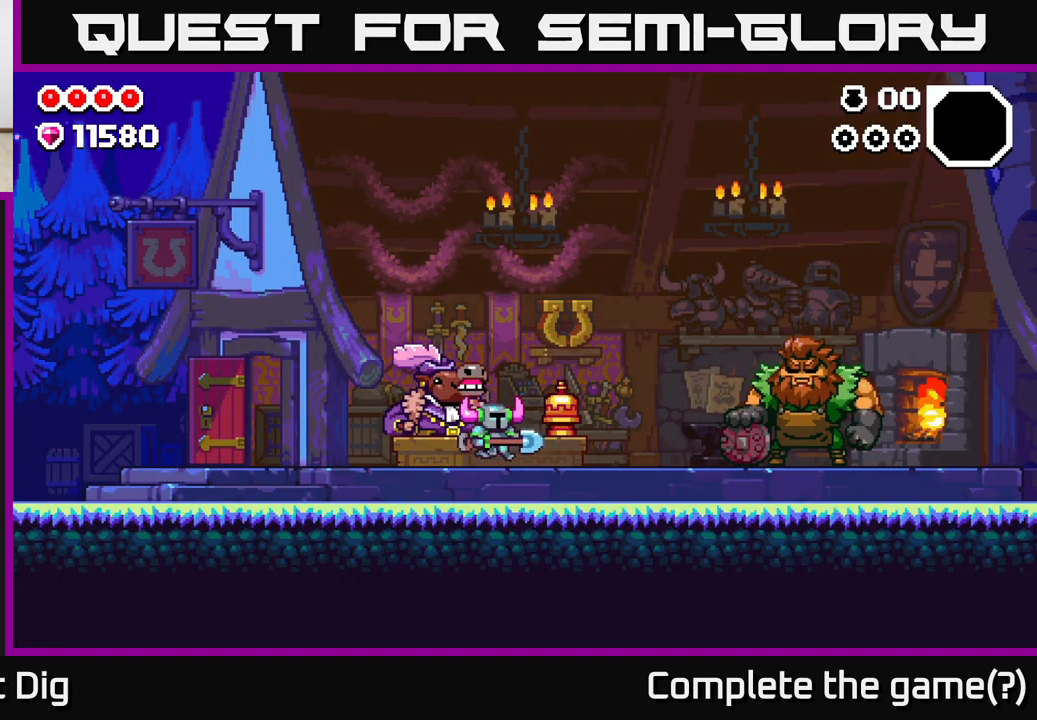
{"buttons": [], "left_stick": "center", "right_stick": "center", "events": [[117, "left_stick", "left"], [283, "X", "down"], [350, "left_stick", "center"], [400, "X", "up"]]}
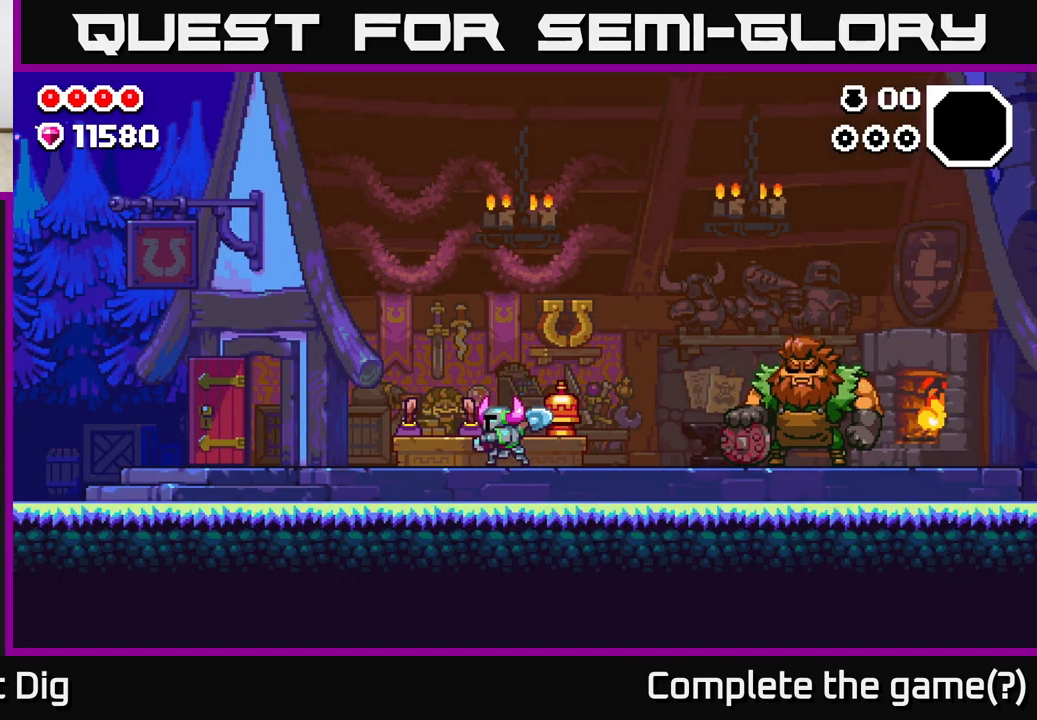
{"buttons": ["X"], "left_stick": "right", "right_stick": "center", "events": [[83, "left_stick", "left"], [383, "left_stick", "right"], [467, "X", "down"]]}
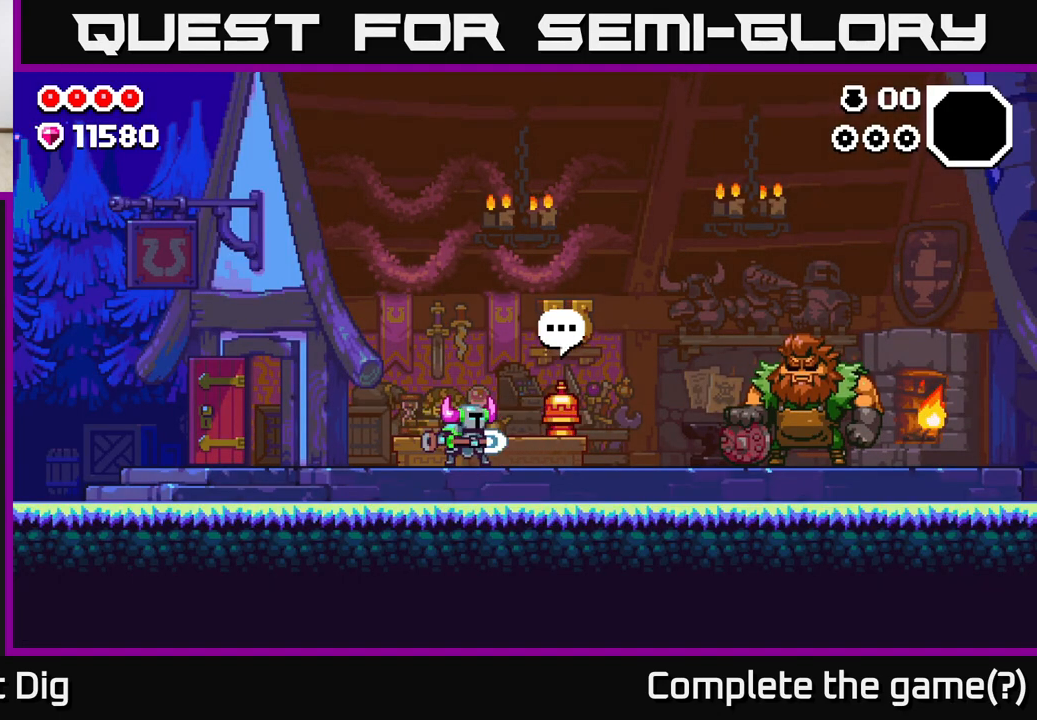
{"buttons": [], "left_stick": "right", "right_stick": "center", "events": [[50, "X", "up"], [83, "left_stick", "center"], [250, "left_stick", "right"]]}
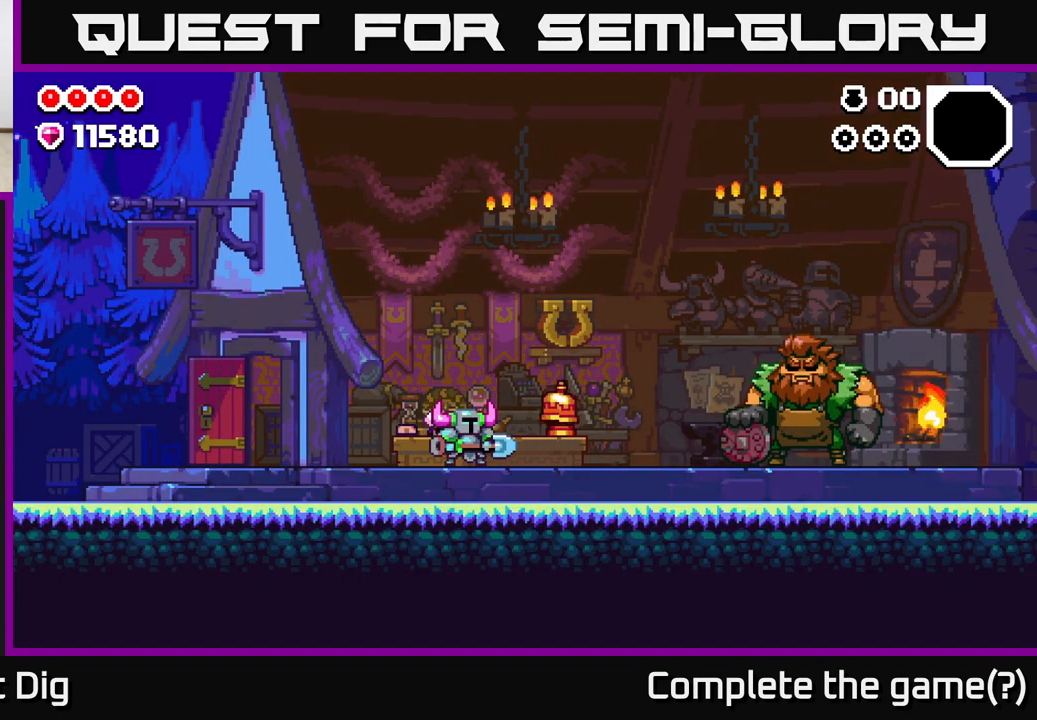
{"buttons": [], "left_stick": "center", "right_stick": "center", "events": [[67, "left_stick", "left"], [217, "left_stick", "center"]]}
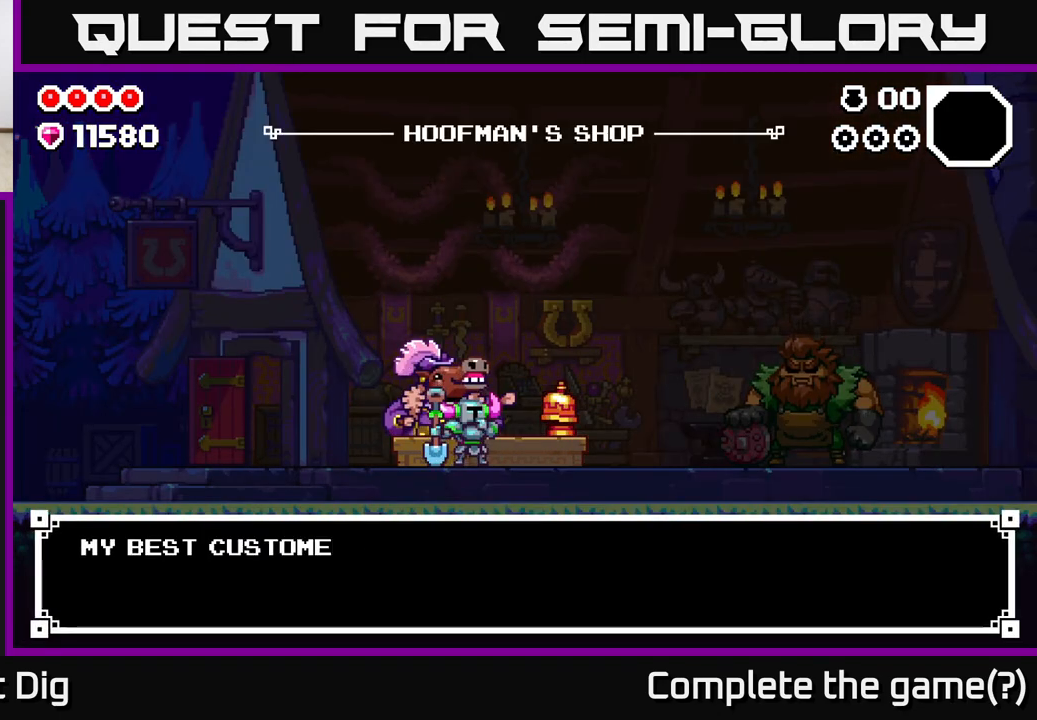
{"buttons": [], "left_stick": "center", "right_stick": "center", "events": [[167, "A", "down"], [333, "A", "up"]]}
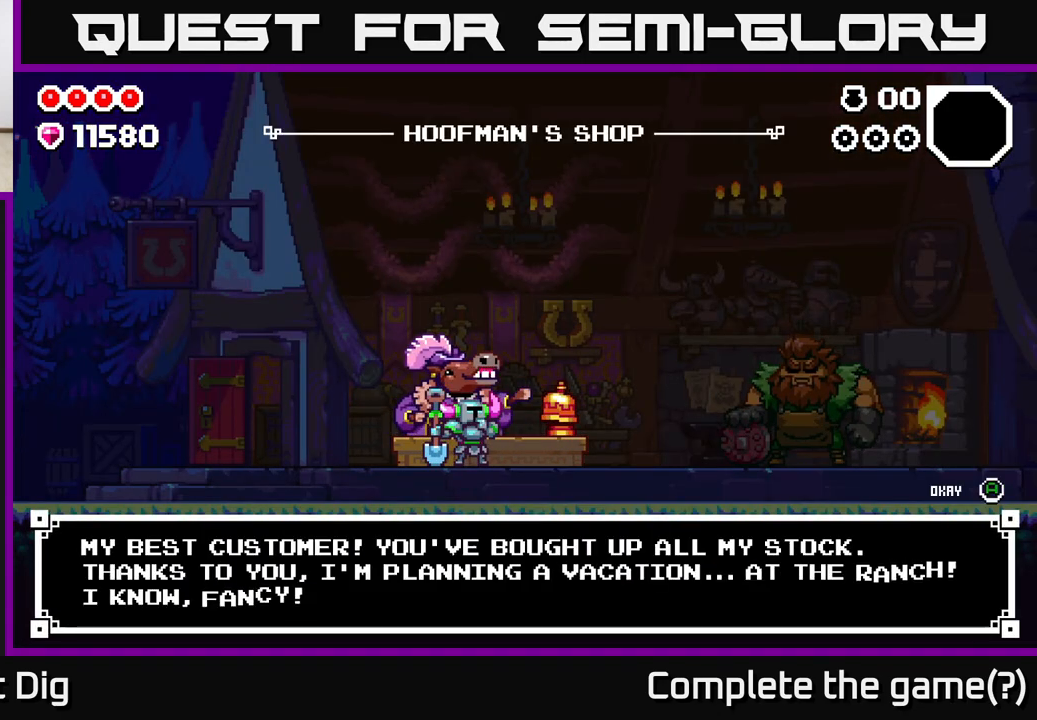
{"buttons": [], "left_stick": "center", "right_stick": "center", "events": []}
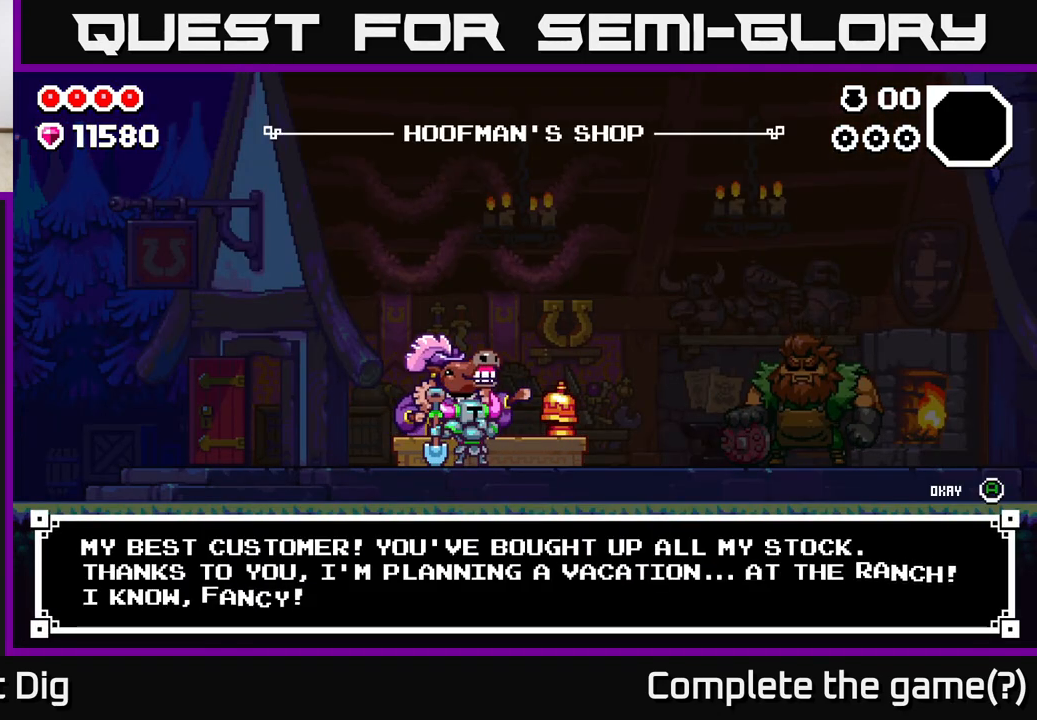
{"buttons": [], "left_stick": "center", "right_stick": "center", "events": []}
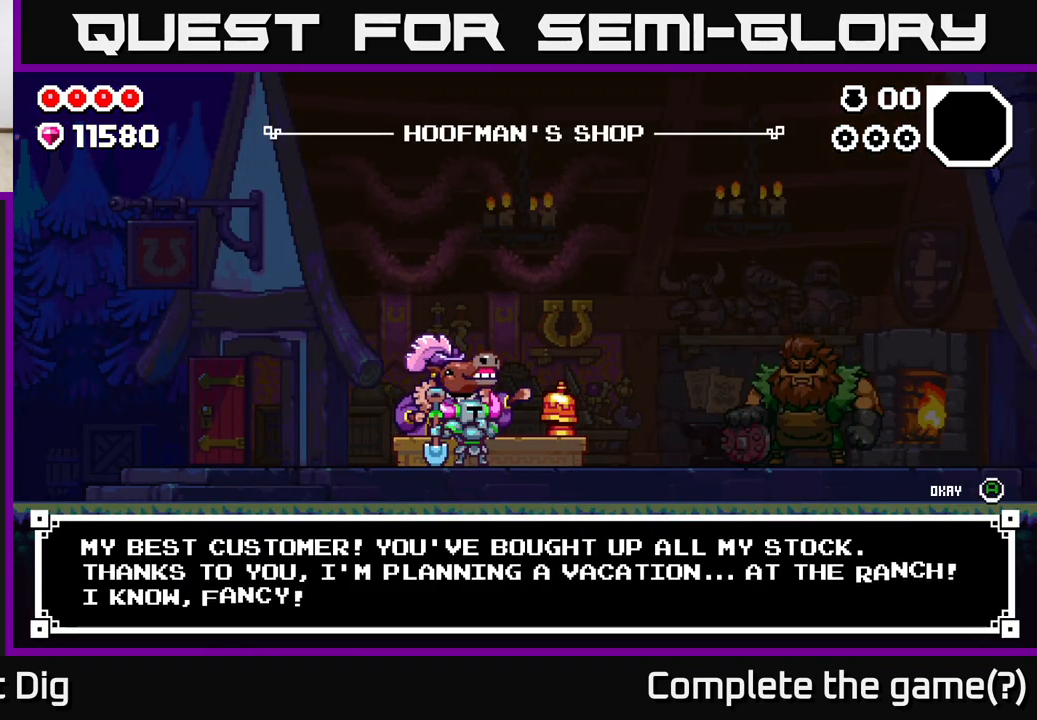
{"buttons": [], "left_stick": "center", "right_stick": "center", "events": []}
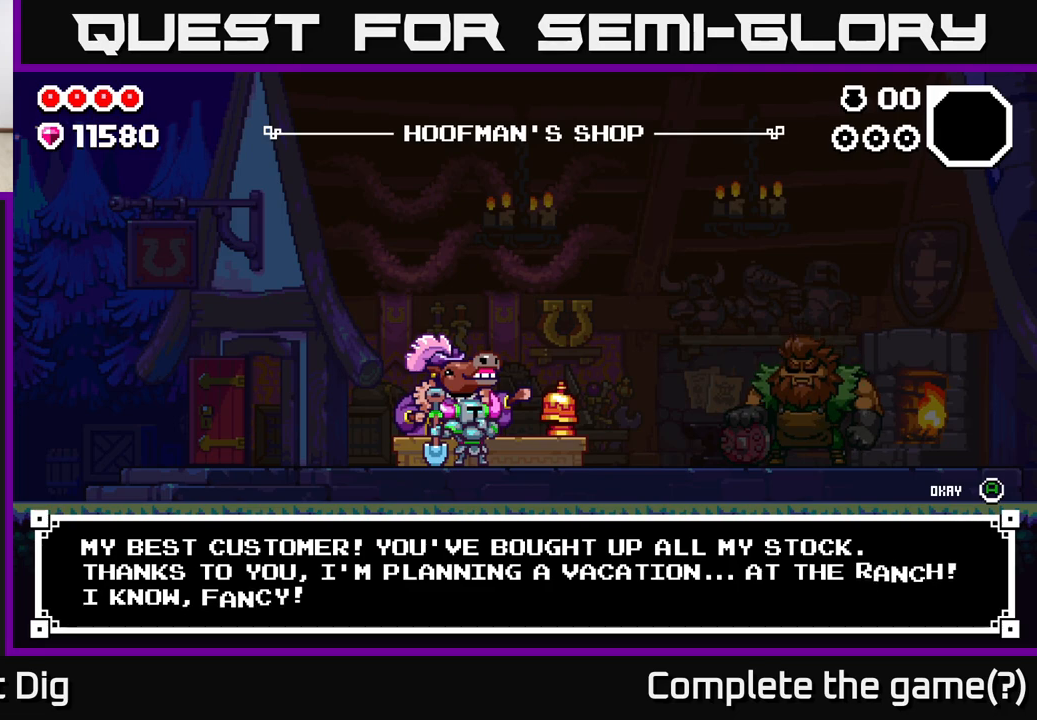
{"buttons": [], "left_stick": "center", "right_stick": "center", "events": []}
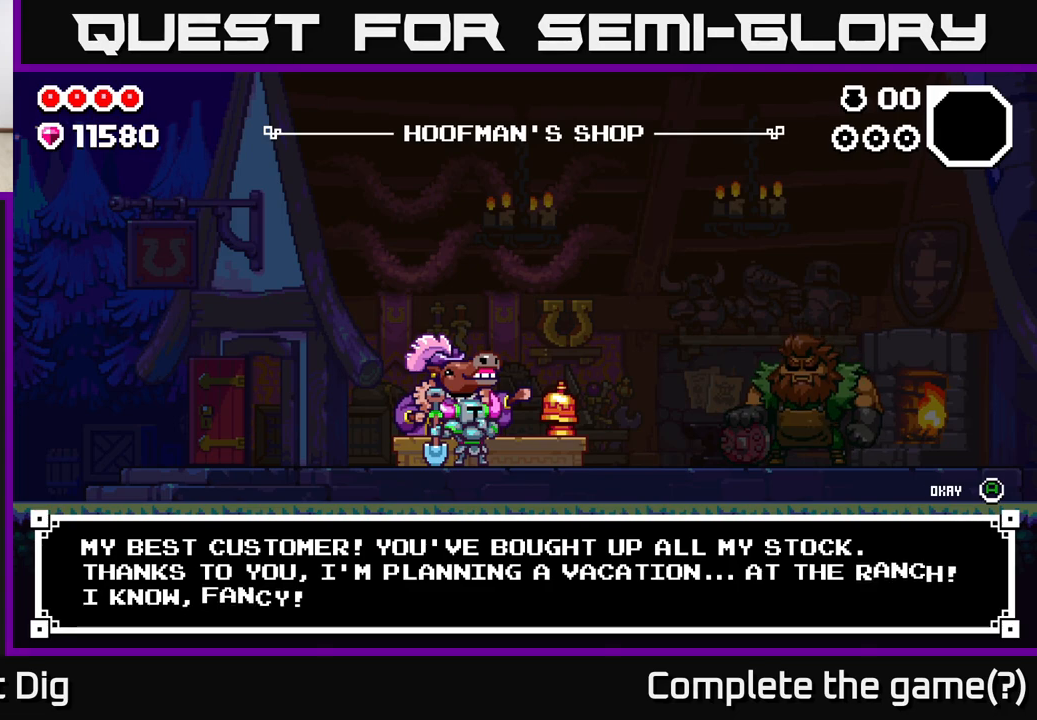
{"buttons": [], "left_stick": "center", "right_stick": "center", "events": [[33, "A", "down"], [150, "A", "up"], [400, "left_stick", "left"], [500, "left_stick", "center"]]}
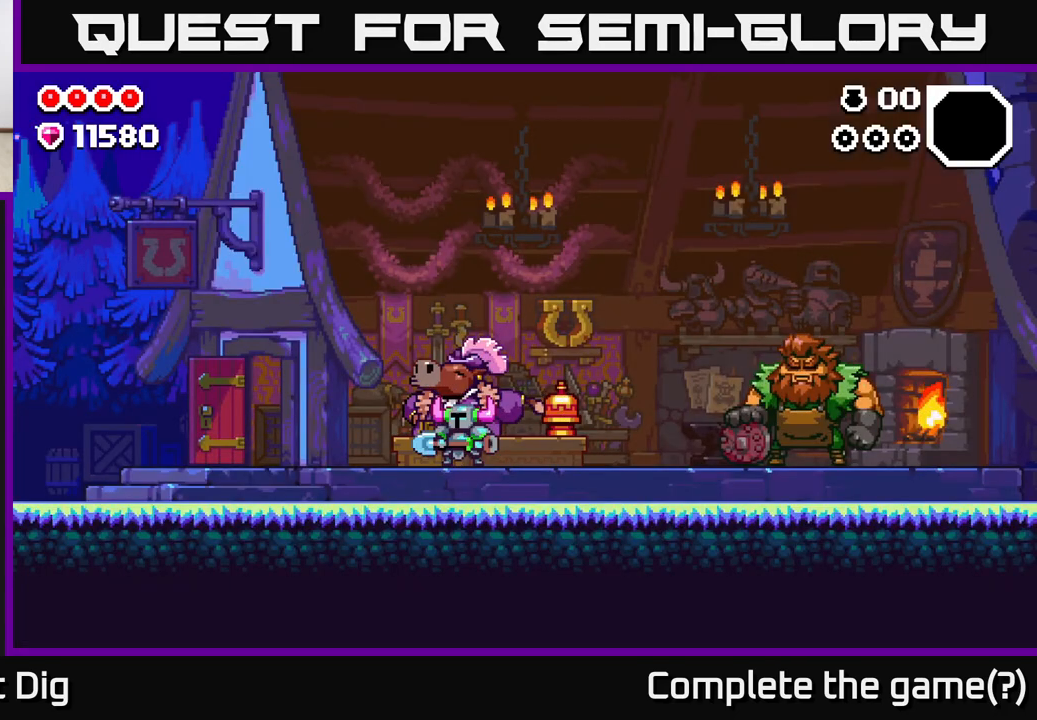
{"buttons": [], "left_stick": "right", "right_stick": "center", "events": [[50, "left_stick", "right"]]}
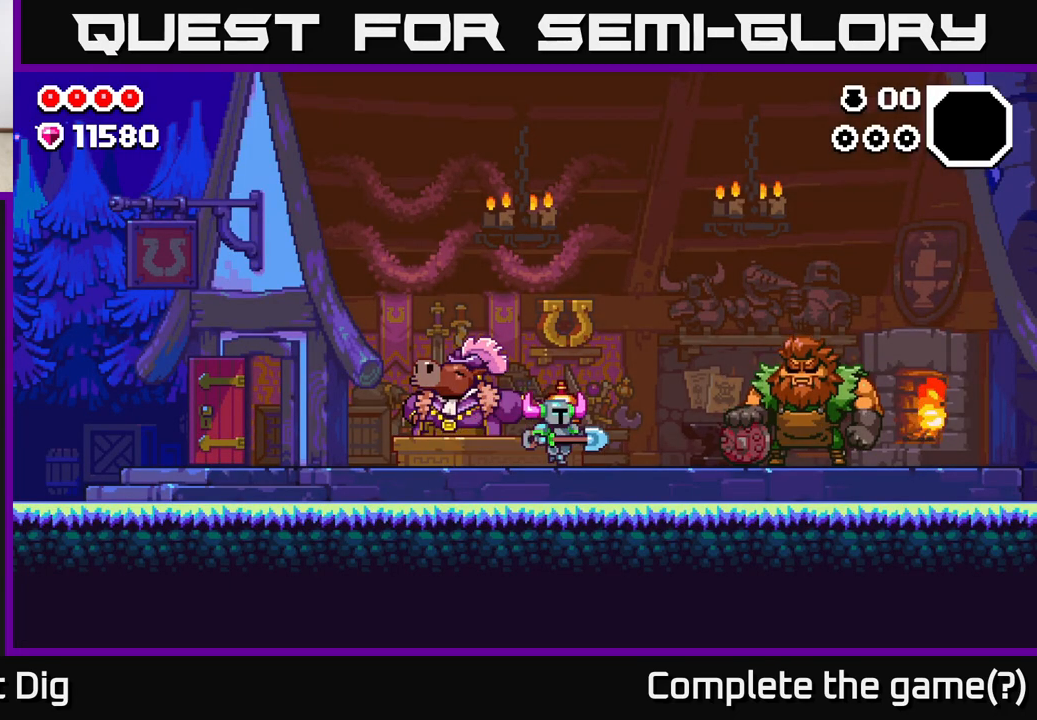
{"buttons": [], "left_stick": "right", "right_stick": "center", "events": []}
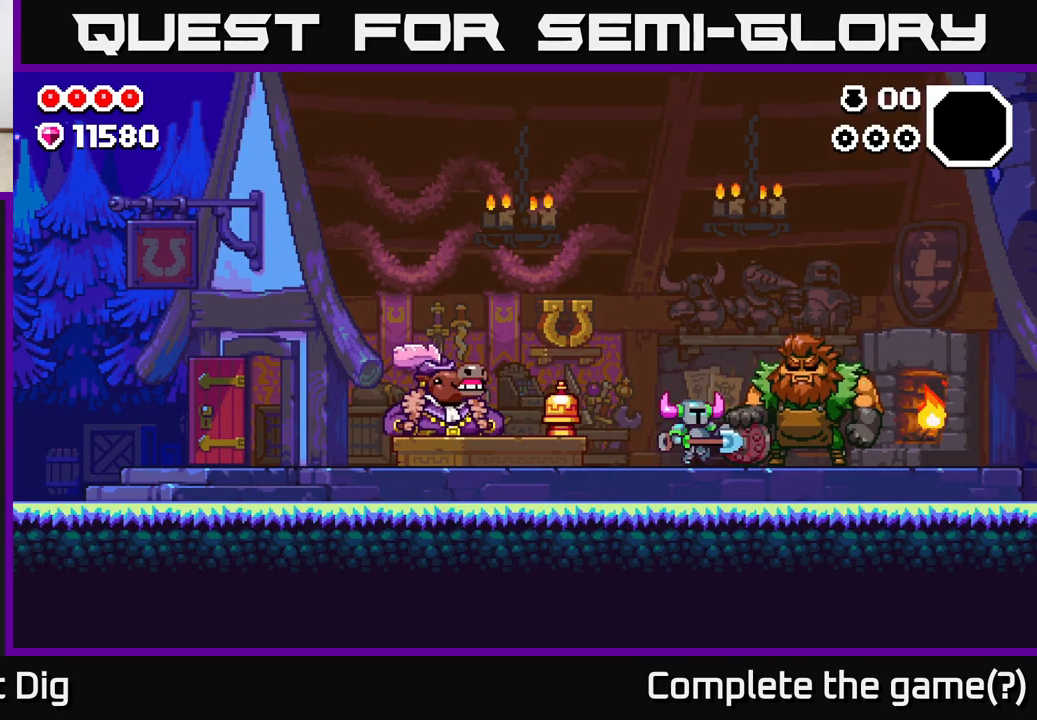
{"buttons": [], "left_stick": "center", "right_stick": "center", "events": [[183, "left_stick", "center"], [233, "X", "down"], [300, "X", "up"]]}
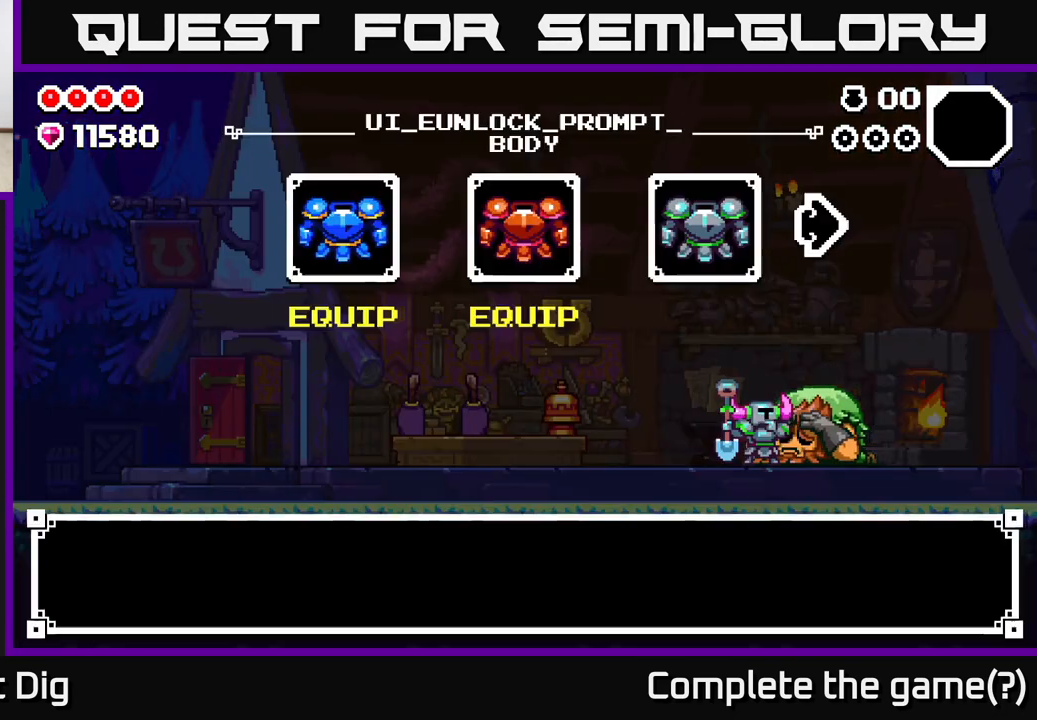
{"buttons": [], "left_stick": "center", "right_stick": "center", "events": []}
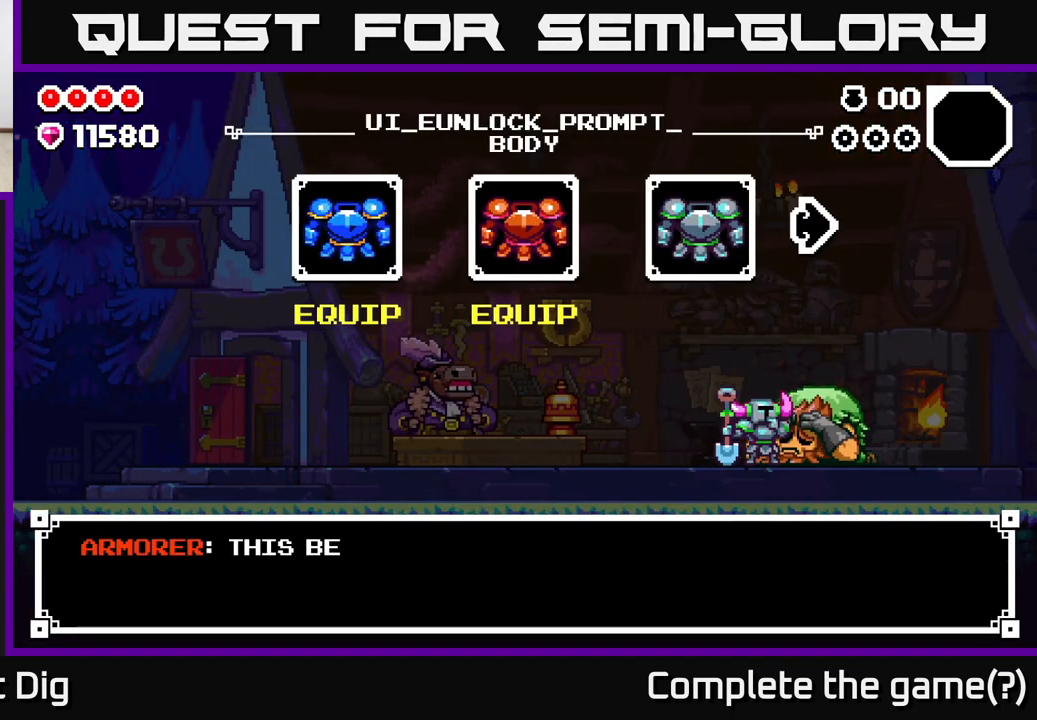
{"buttons": [], "left_stick": "center", "right_stick": "center", "events": []}
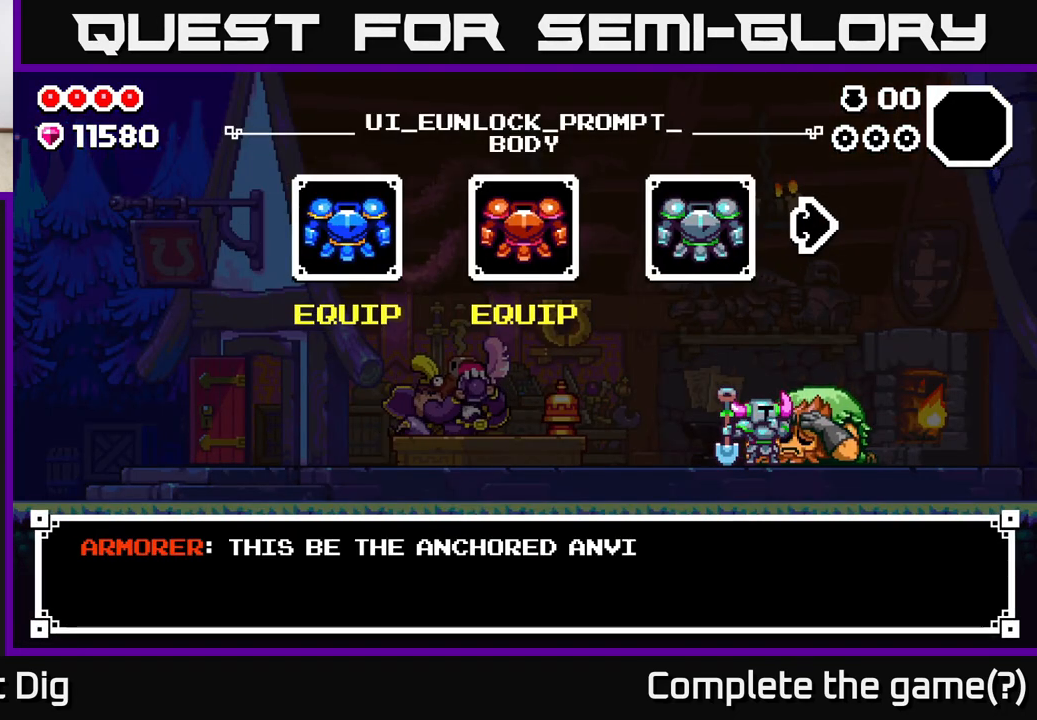
{"buttons": [], "left_stick": "center", "right_stick": "center", "events": []}
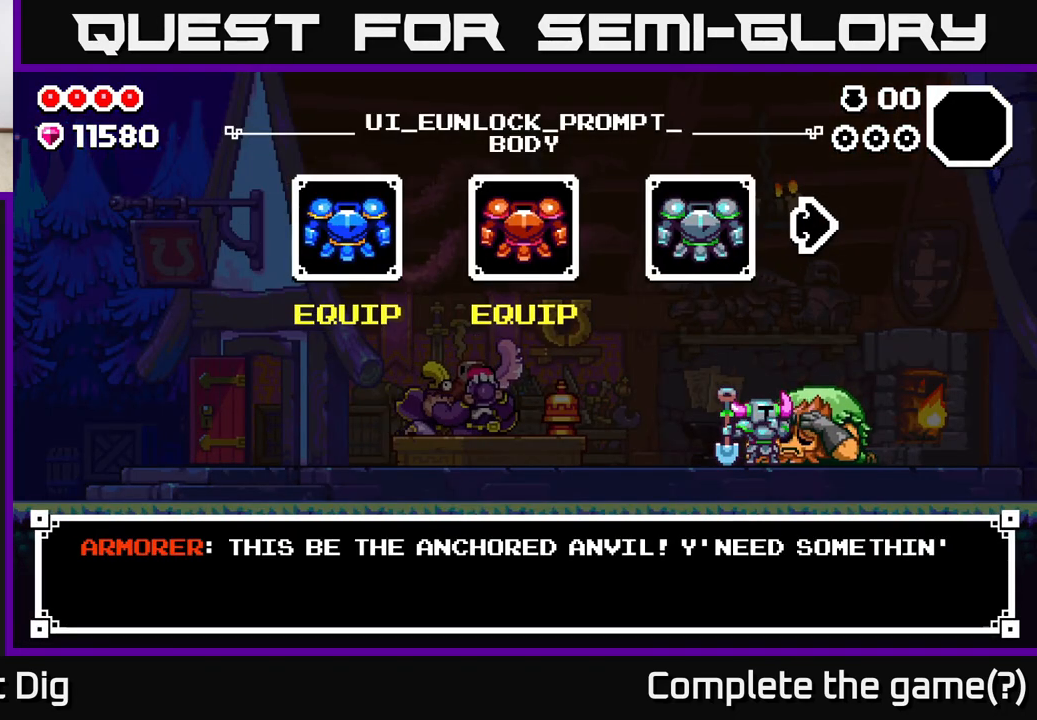
{"buttons": [], "left_stick": "center", "right_stick": "center", "events": []}
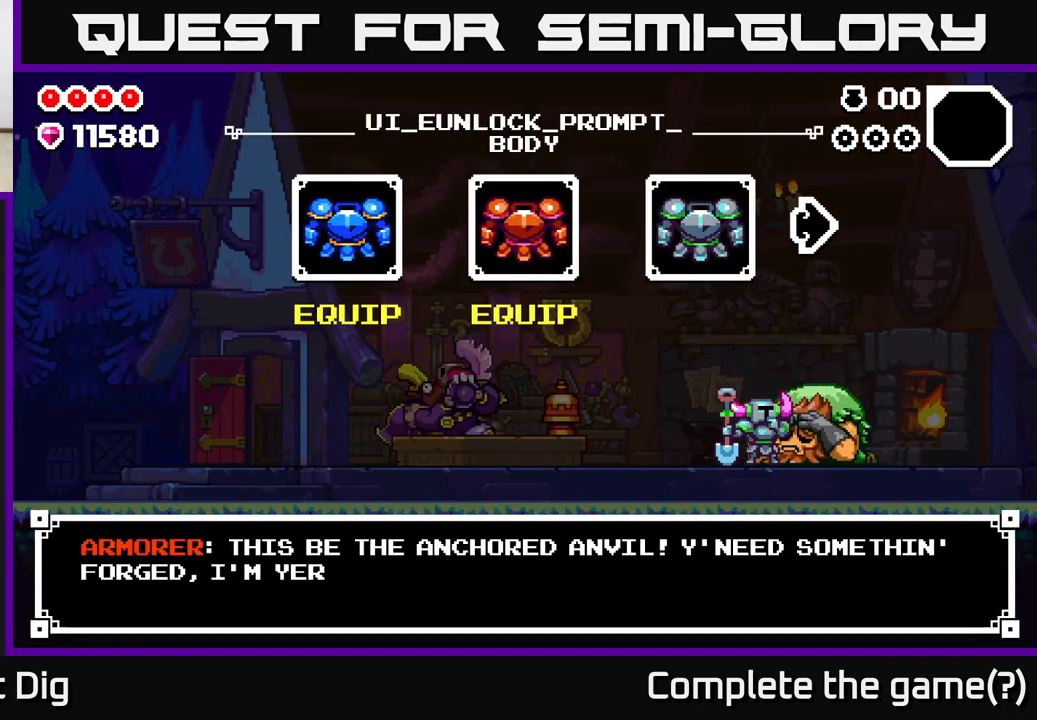
{"buttons": [], "left_stick": "center", "right_stick": "center", "events": []}
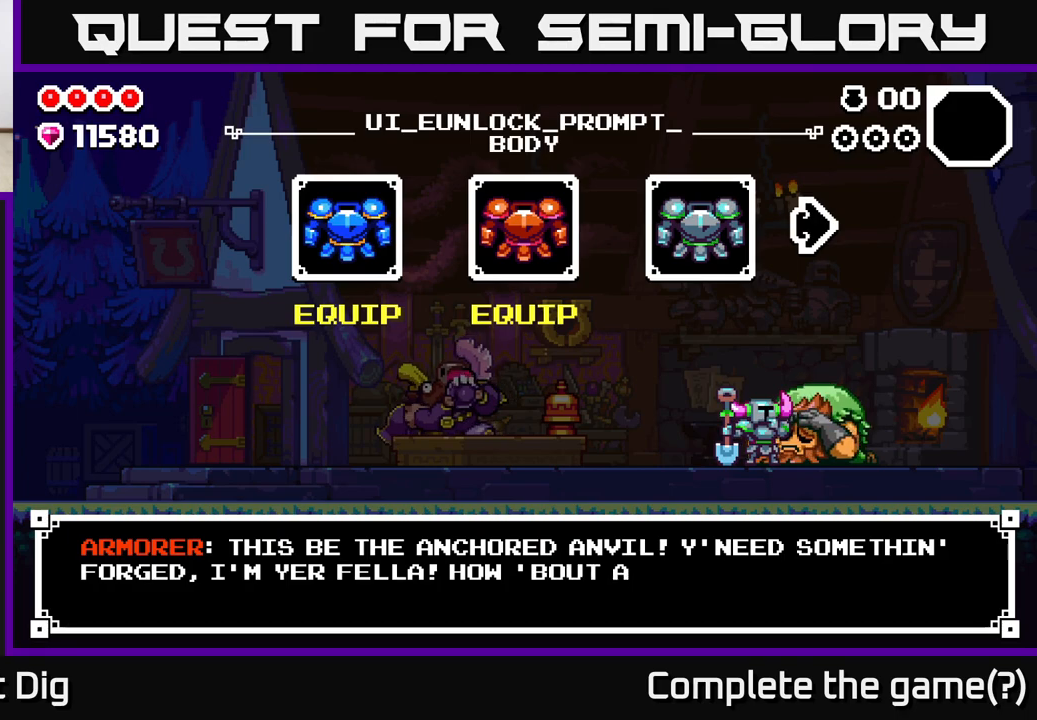
{"buttons": [], "left_stick": "center", "right_stick": "center", "events": []}
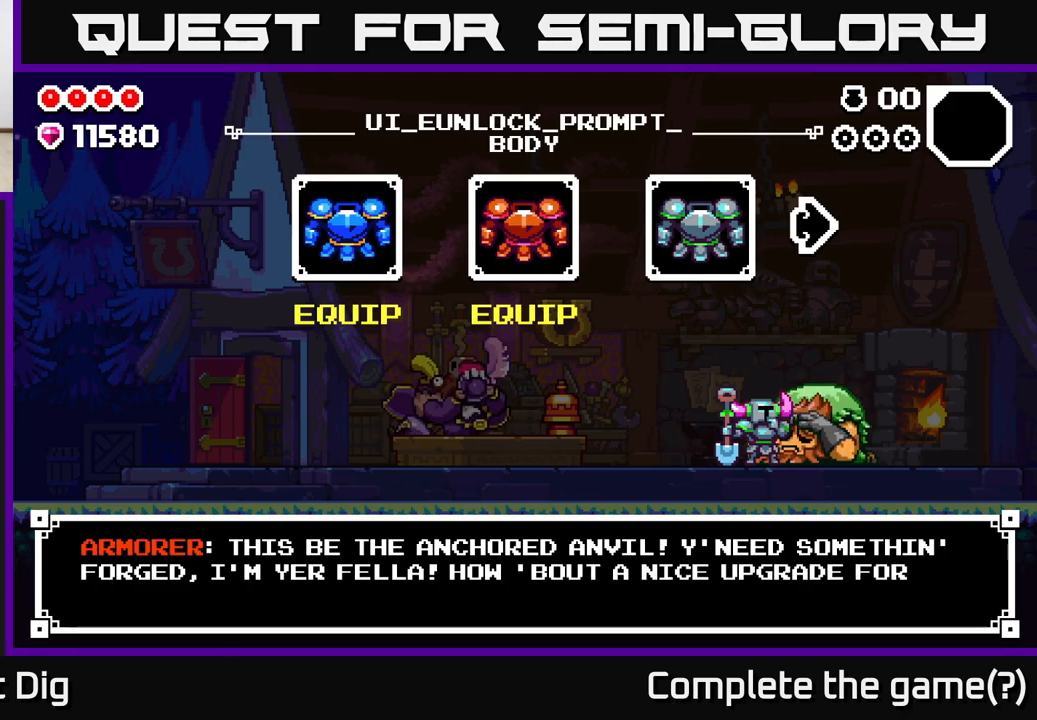
{"buttons": [], "left_stick": "center", "right_stick": "center", "events": []}
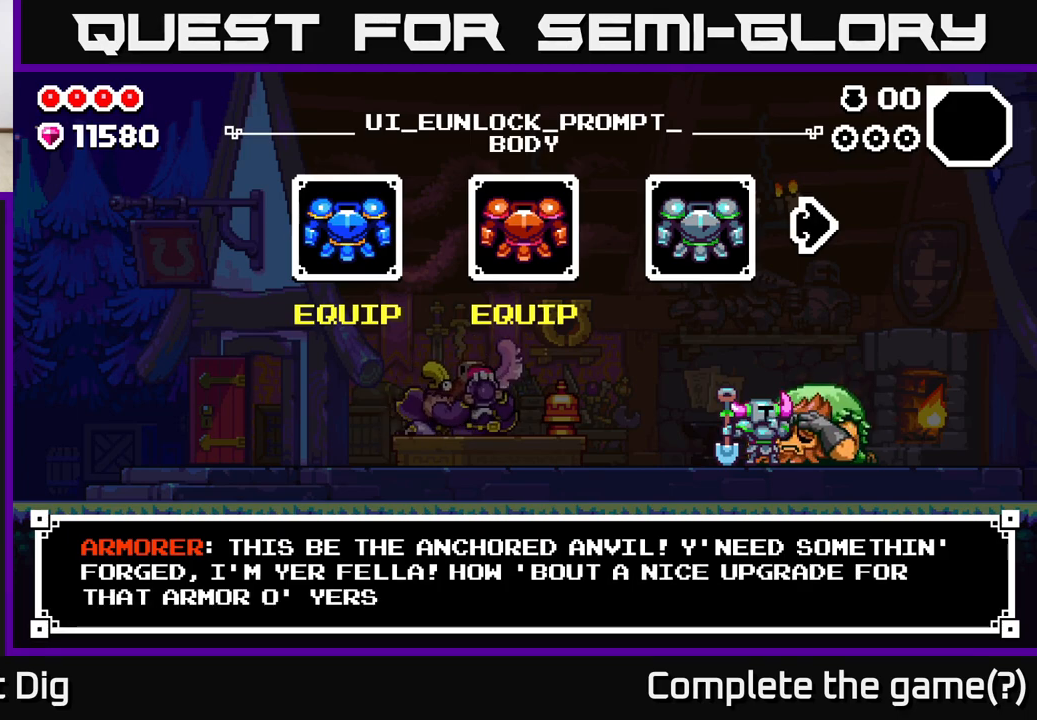
{"buttons": [], "left_stick": "center", "right_stick": "center", "events": []}
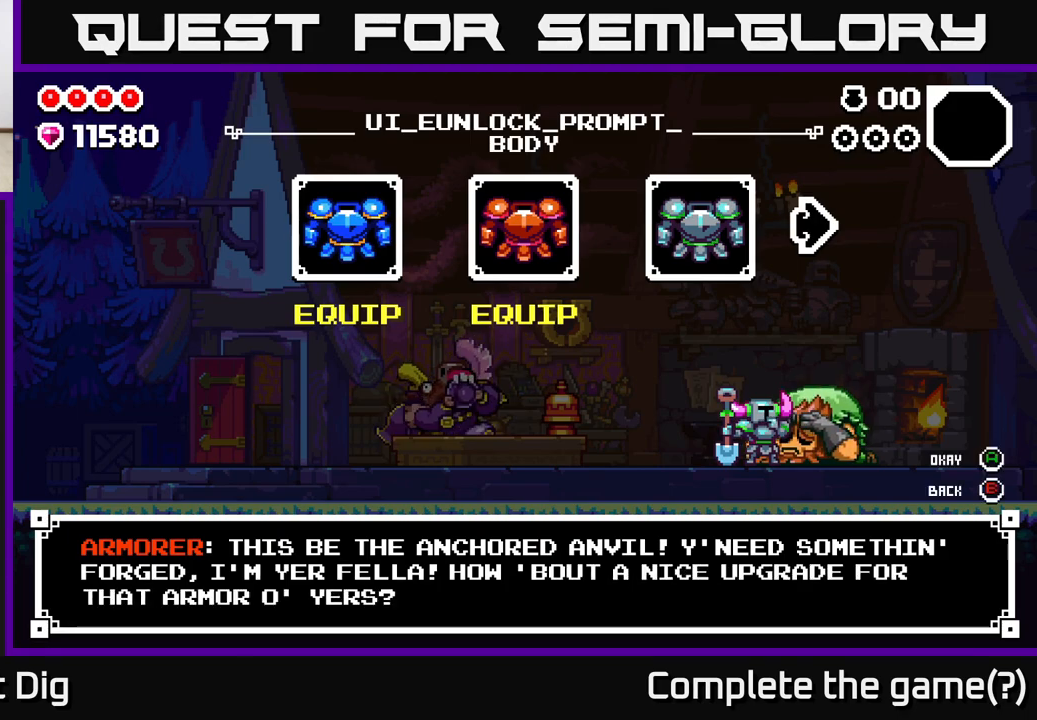
{"buttons": [], "left_stick": "center", "right_stick": "center", "events": []}
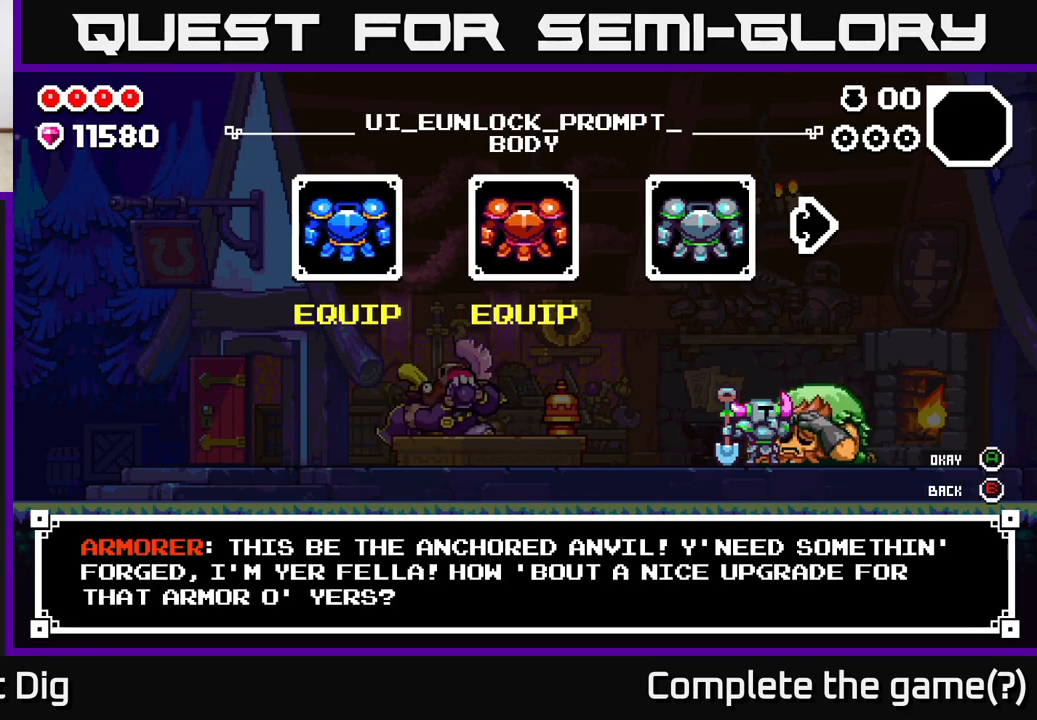
{"buttons": [], "left_stick": "center", "right_stick": "center", "events": []}
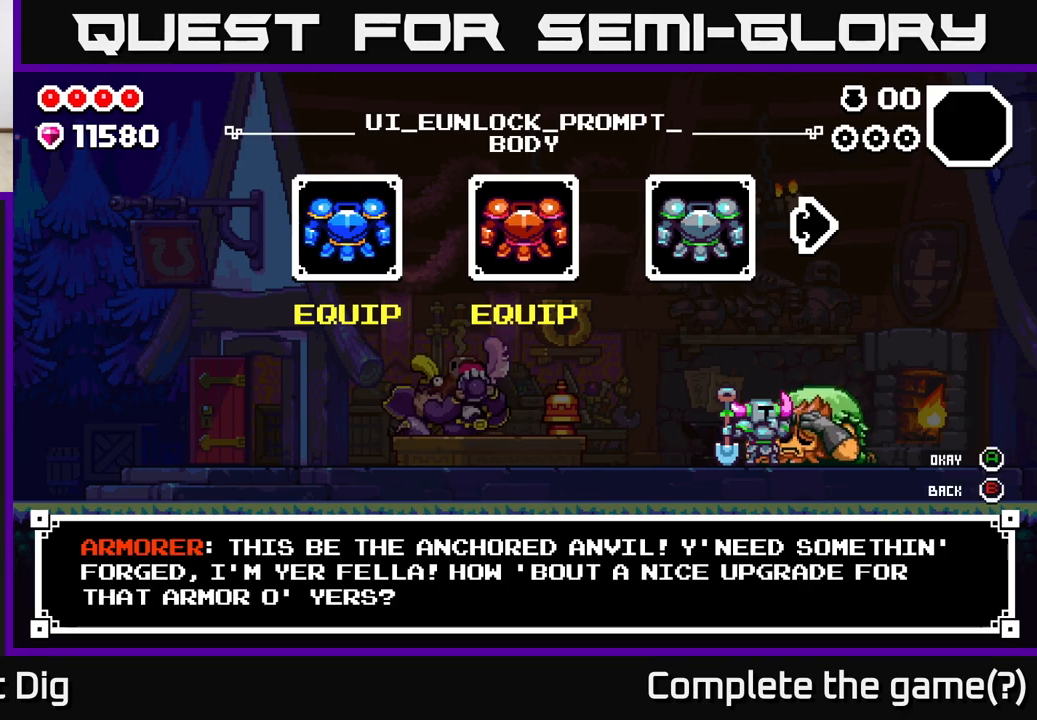
{"buttons": [], "left_stick": "right", "right_stick": "center", "events": [[433, "left_stick", "right"]]}